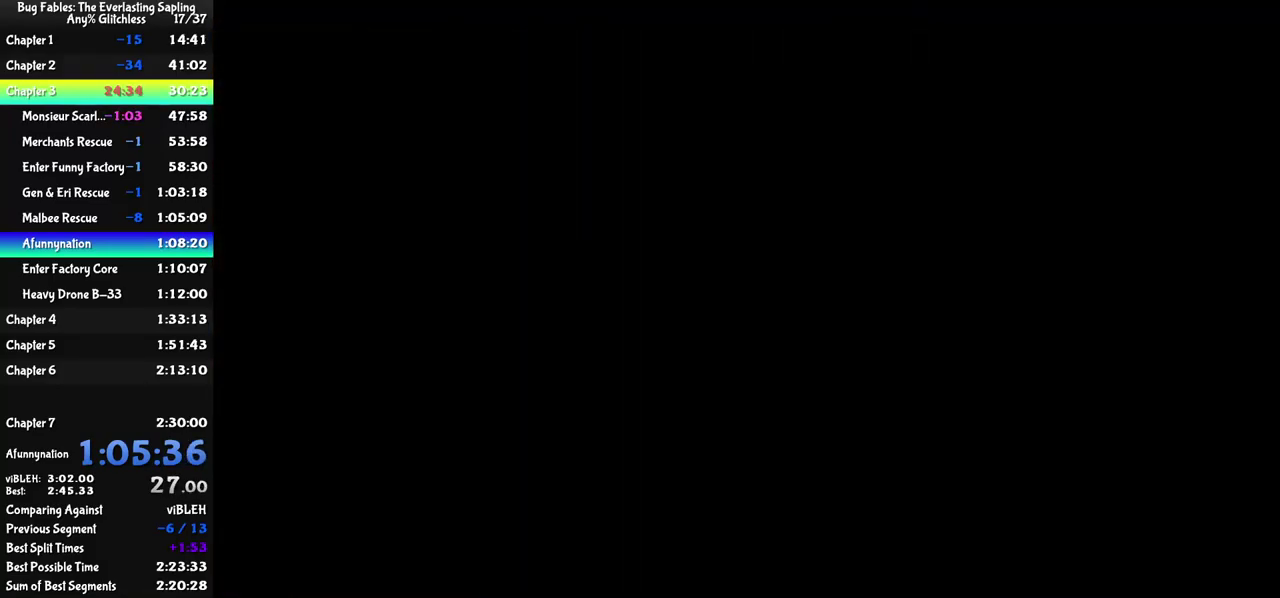
Gameplay with a controller (Nintendo layout); each line is a JSON object with the inputs held at the frame after it. "events" lists button and stick changes between this image and that frame as [ms after this image, input, new state], when the widget could be followed in between. Not read: L3 R3.
{"buttons": ["C_RIGHT"], "left_stick": "center", "events": []}
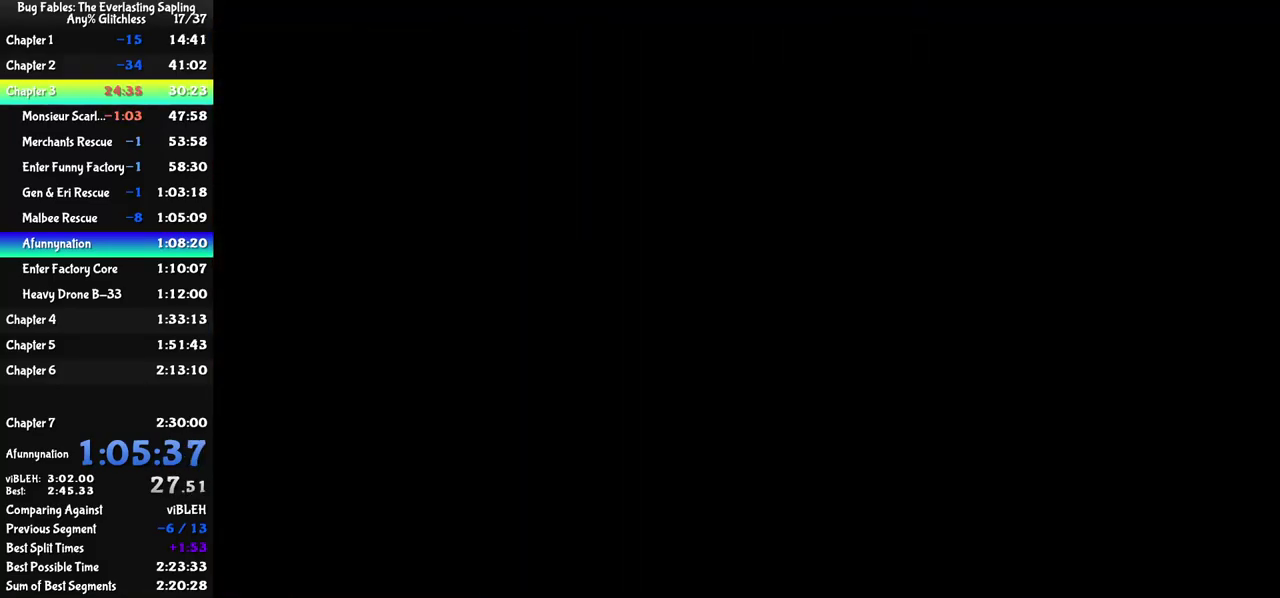
{"buttons": ["C_RIGHT"], "left_stick": "center", "events": []}
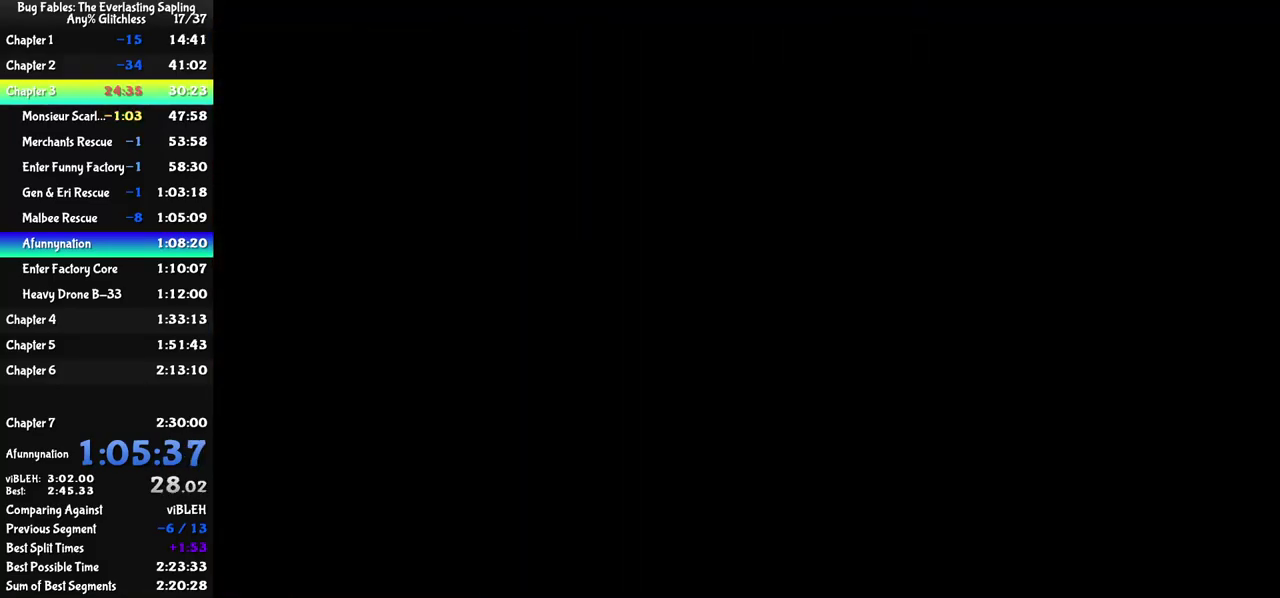
{"buttons": ["C_RIGHT"], "left_stick": "center", "events": []}
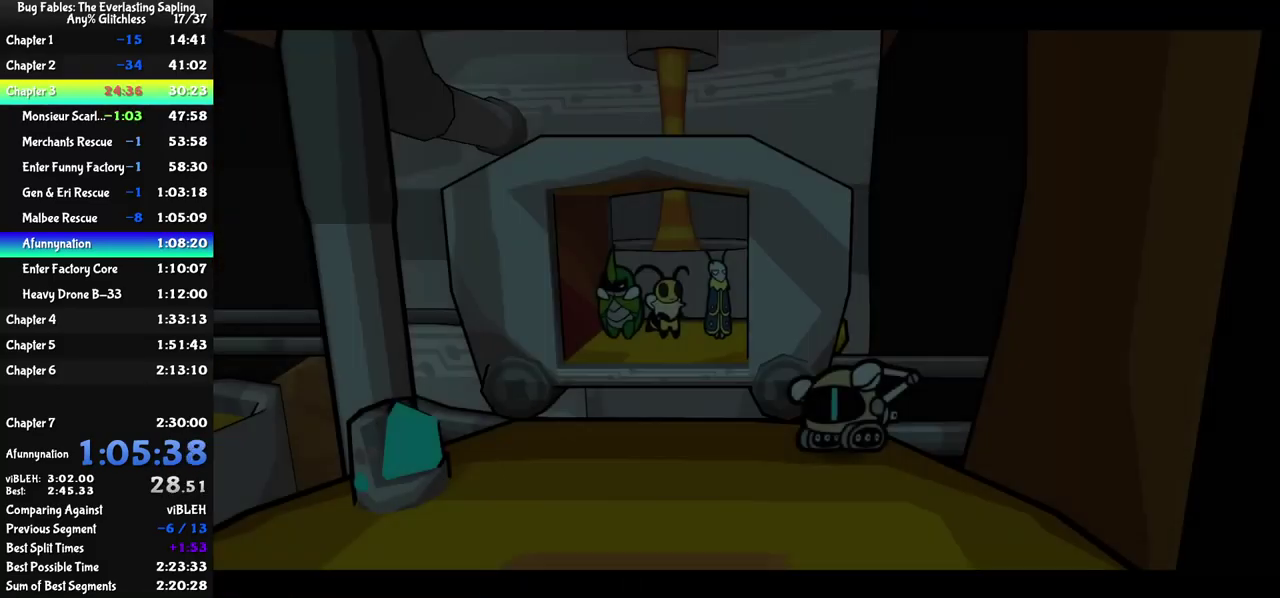
{"buttons": ["C_RIGHT"], "left_stick": "center", "events": []}
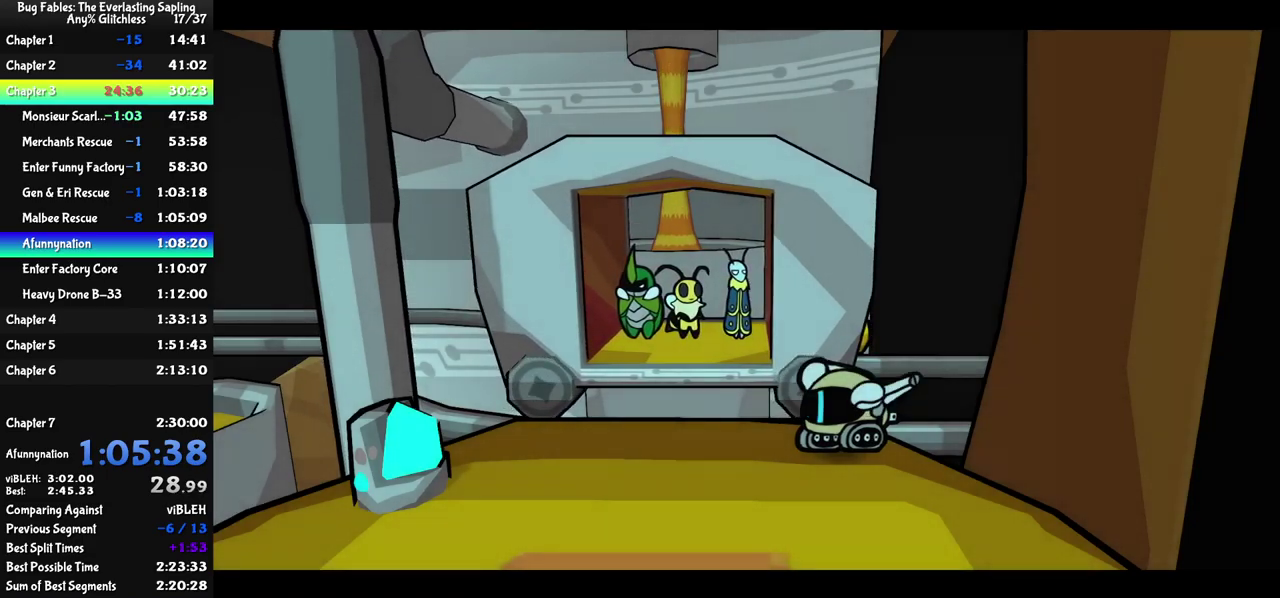
{"buttons": ["C_RIGHT"], "left_stick": "center", "events": []}
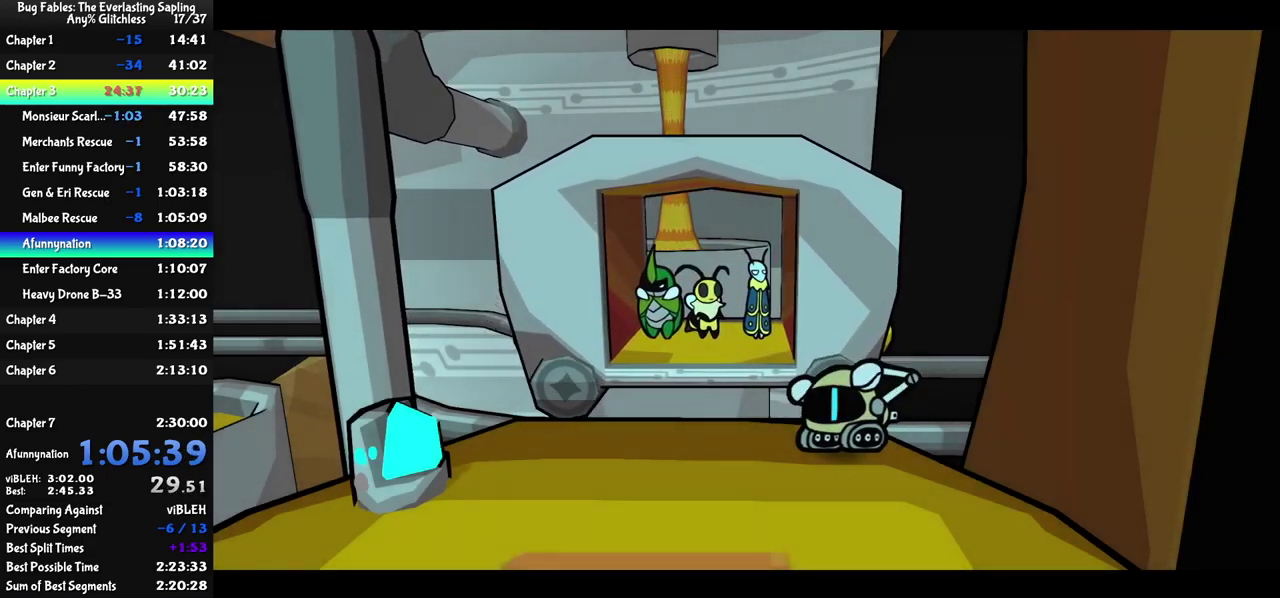
{"buttons": ["C_RIGHT"], "left_stick": "center", "events": []}
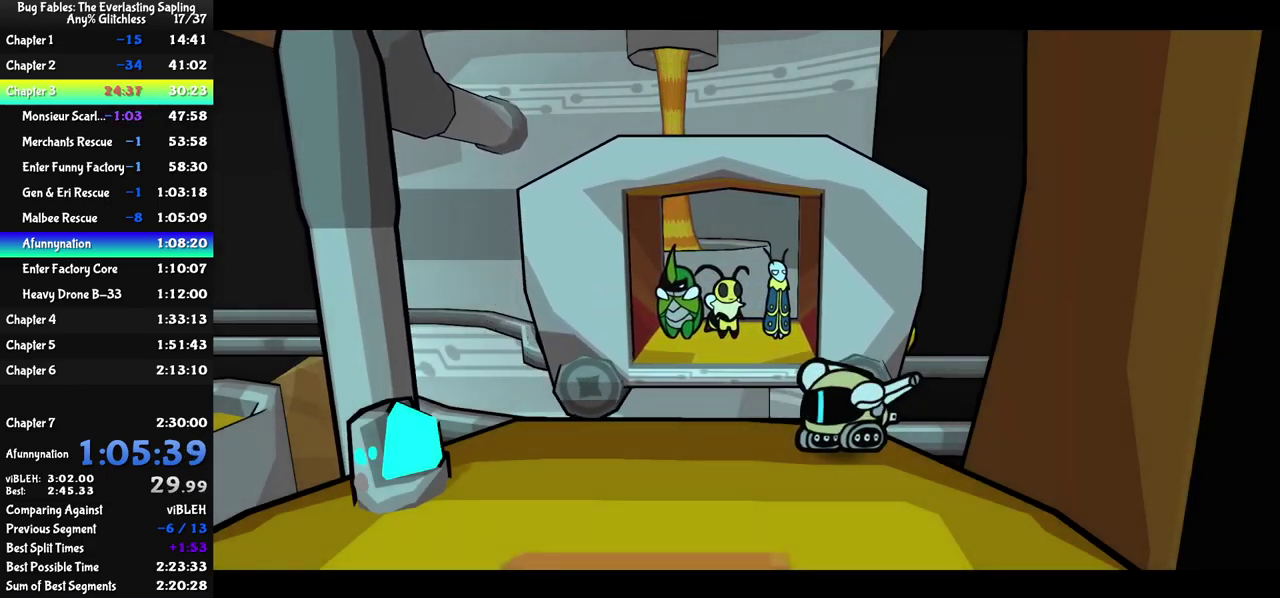
{"buttons": ["C_RIGHT"], "left_stick": "center", "events": []}
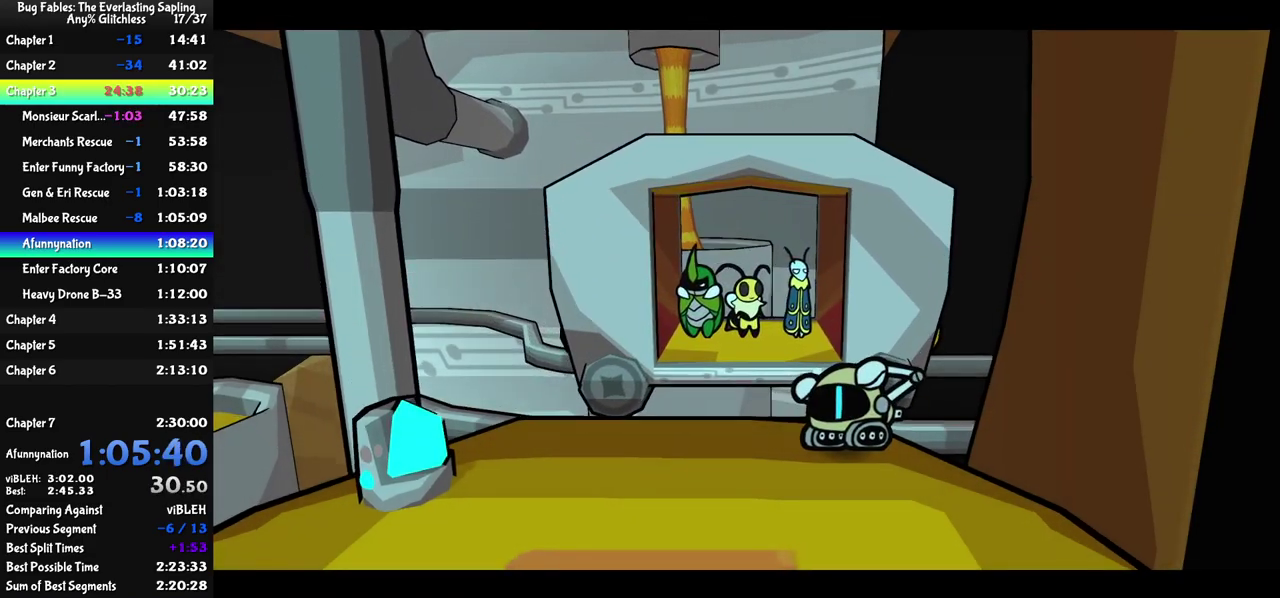
{"buttons": ["C_RIGHT"], "left_stick": "center", "events": []}
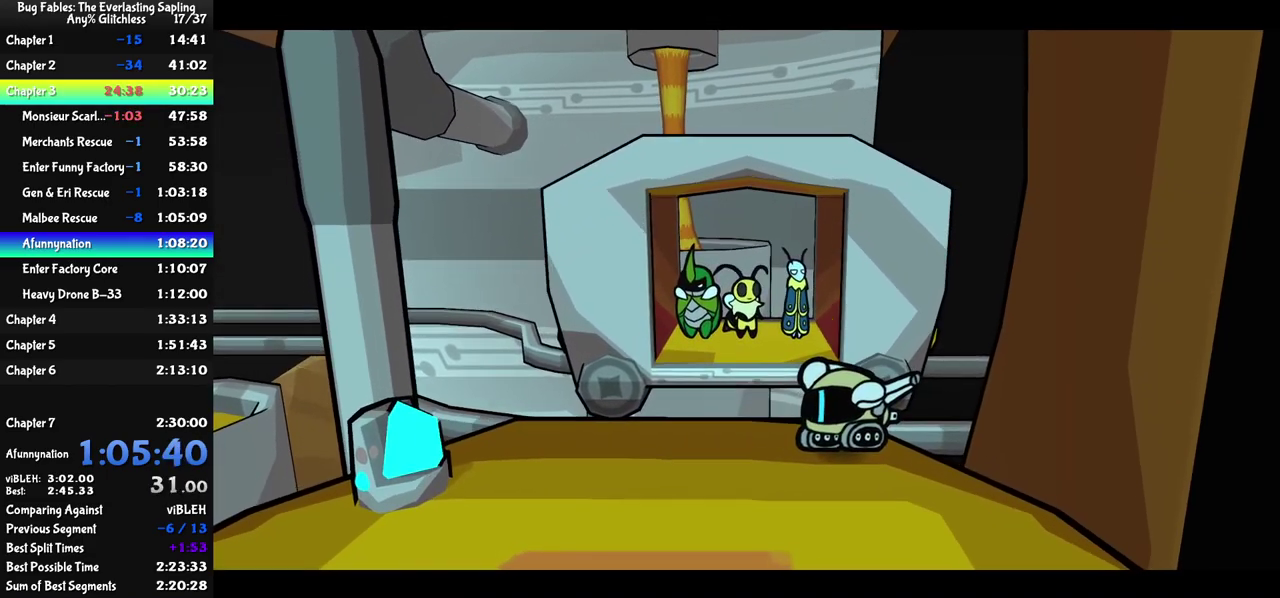
{"buttons": [], "left_stick": "down-right", "events": [[200, "left_stick", "down-right"], [483, "C_RIGHT", "up"]]}
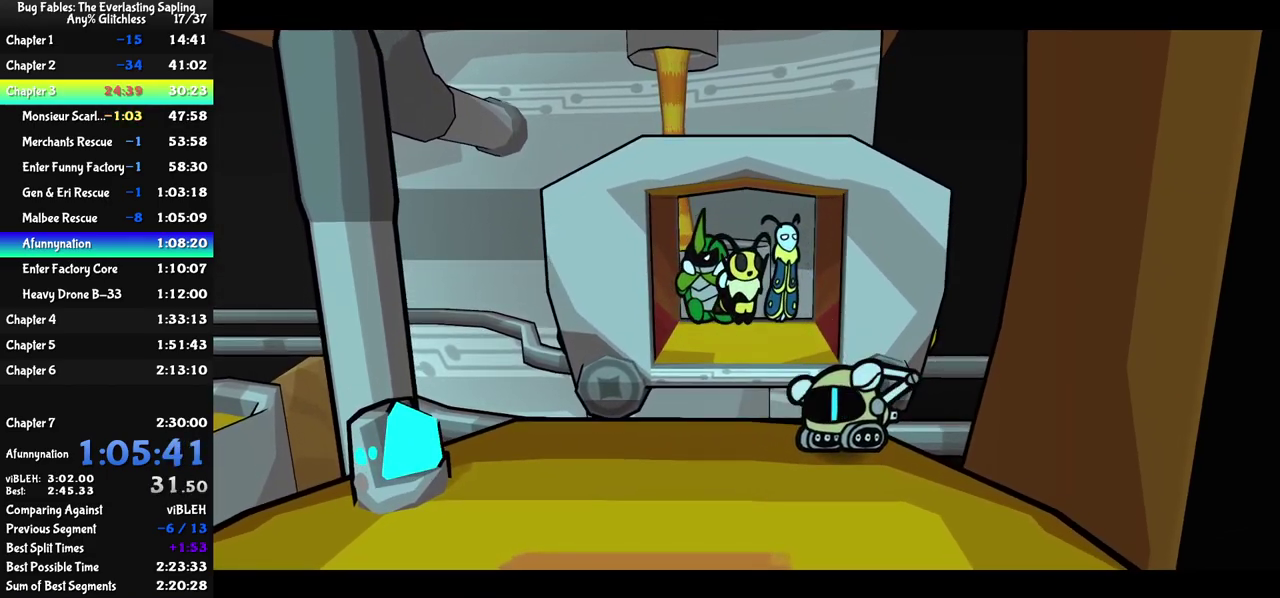
{"buttons": [], "left_stick": "down-right", "events": [[300, "C_RIGHT", "down"], [367, "C_RIGHT", "up"], [417, "C_RIGHT", "down"], [483, "C_RIGHT", "up"]]}
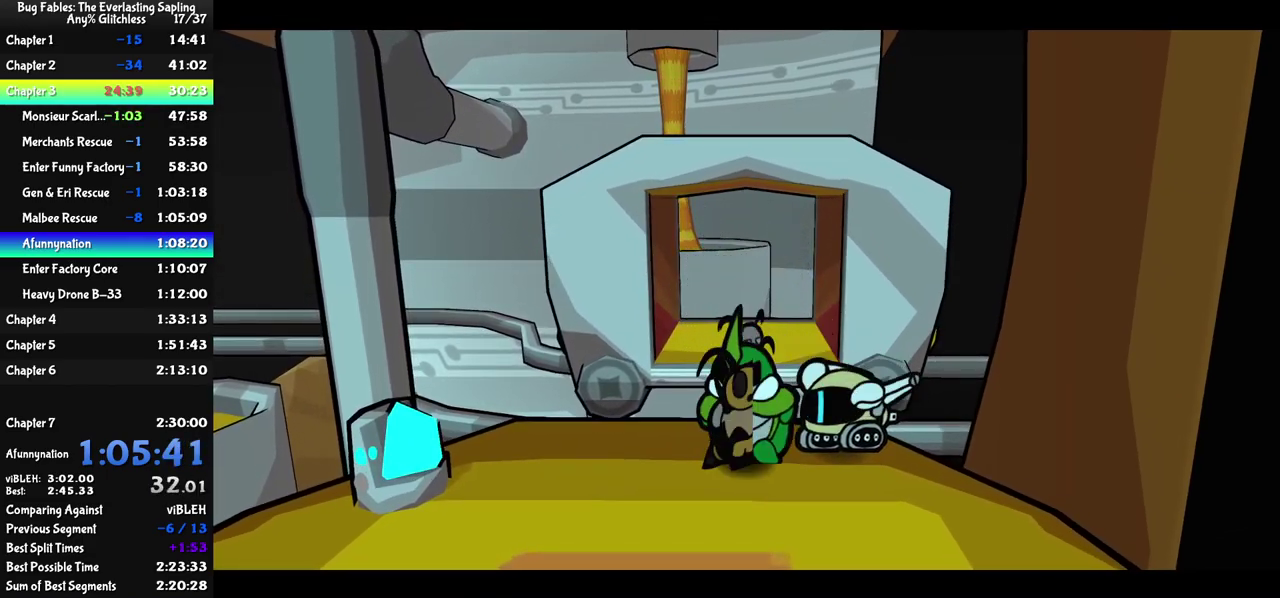
{"buttons": ["C_RIGHT"], "left_stick": "down-right", "events": [[33, "C_RIGHT", "down"], [100, "C_RIGHT", "up"], [150, "C_RIGHT", "down"], [217, "C_RIGHT", "up"], [283, "C_RIGHT", "down"], [350, "C_RIGHT", "up"], [400, "C_RIGHT", "down"], [450, "C_RIGHT", "up"], [500, "C_RIGHT", "down"]]}
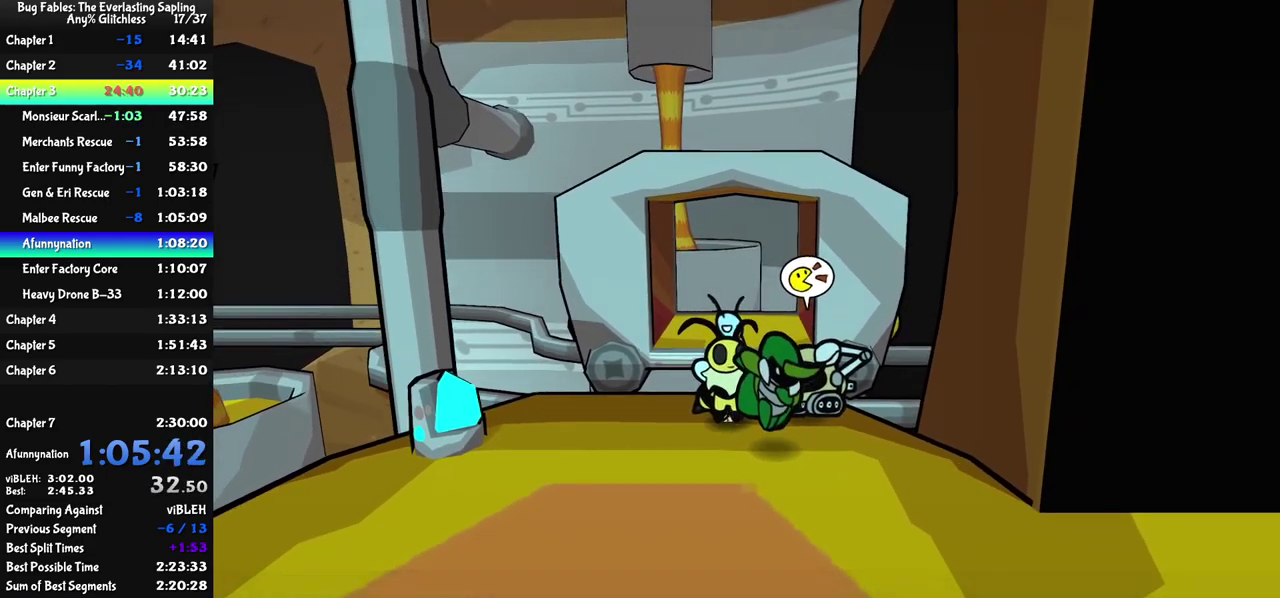
{"buttons": [], "left_stick": "right", "events": [[67, "C_RIGHT", "up"], [267, "left_stick", "right"]]}
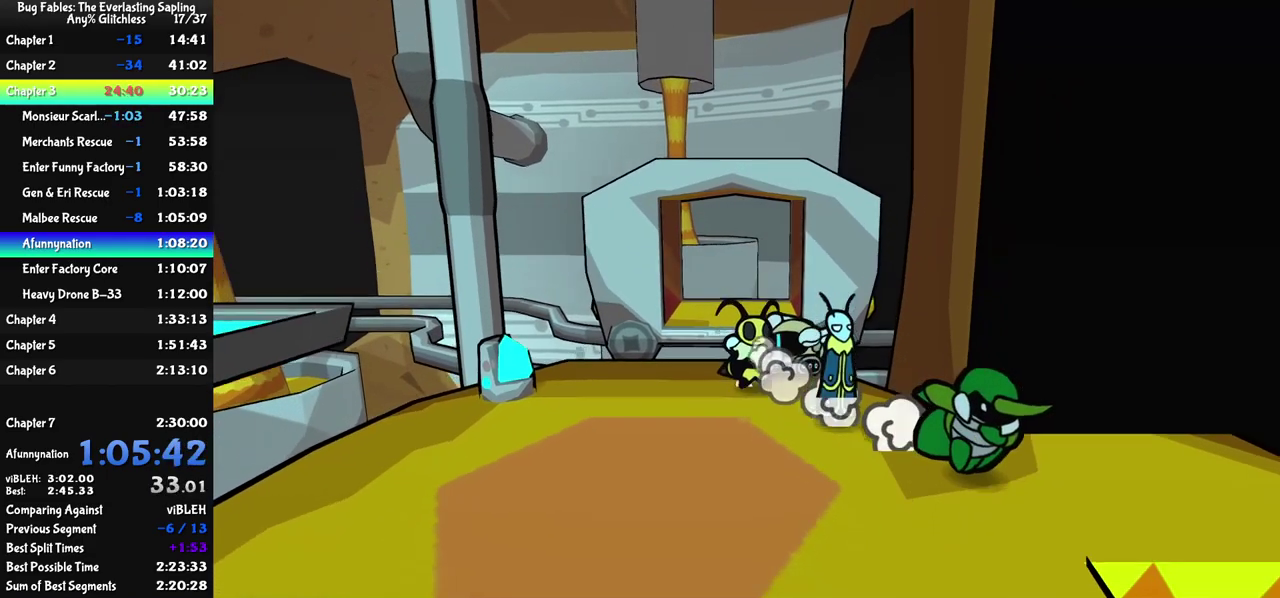
{"buttons": [], "left_stick": "center", "events": [[233, "left_stick", "center"]]}
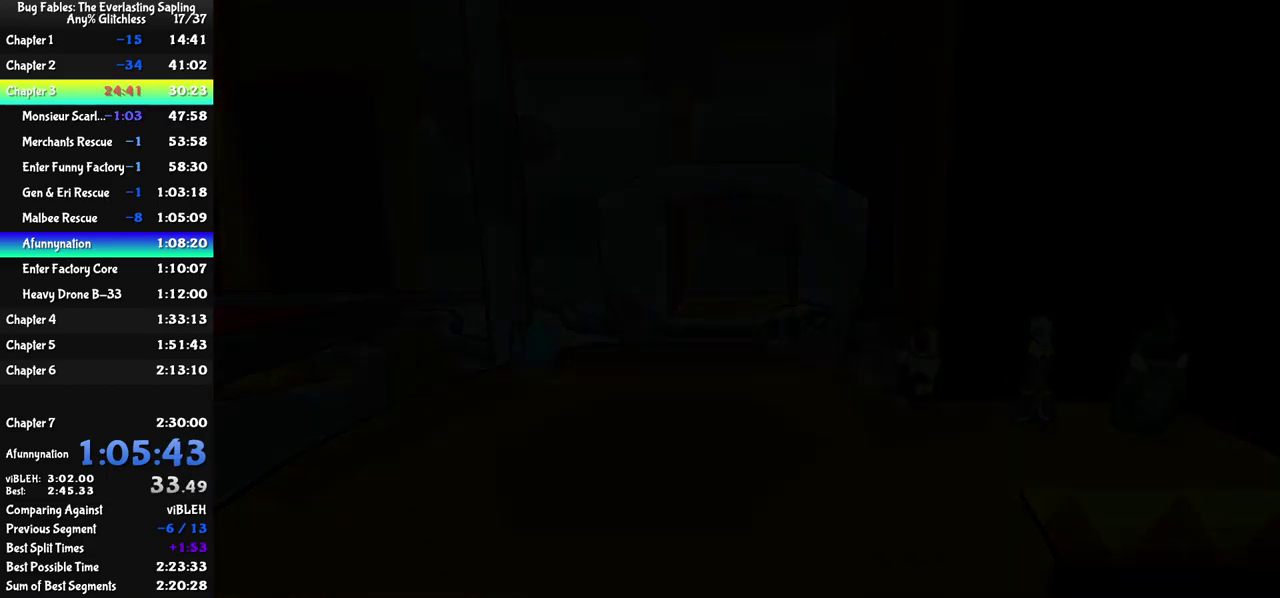
{"buttons": [], "left_stick": "down", "events": [[233, "left_stick", "down"]]}
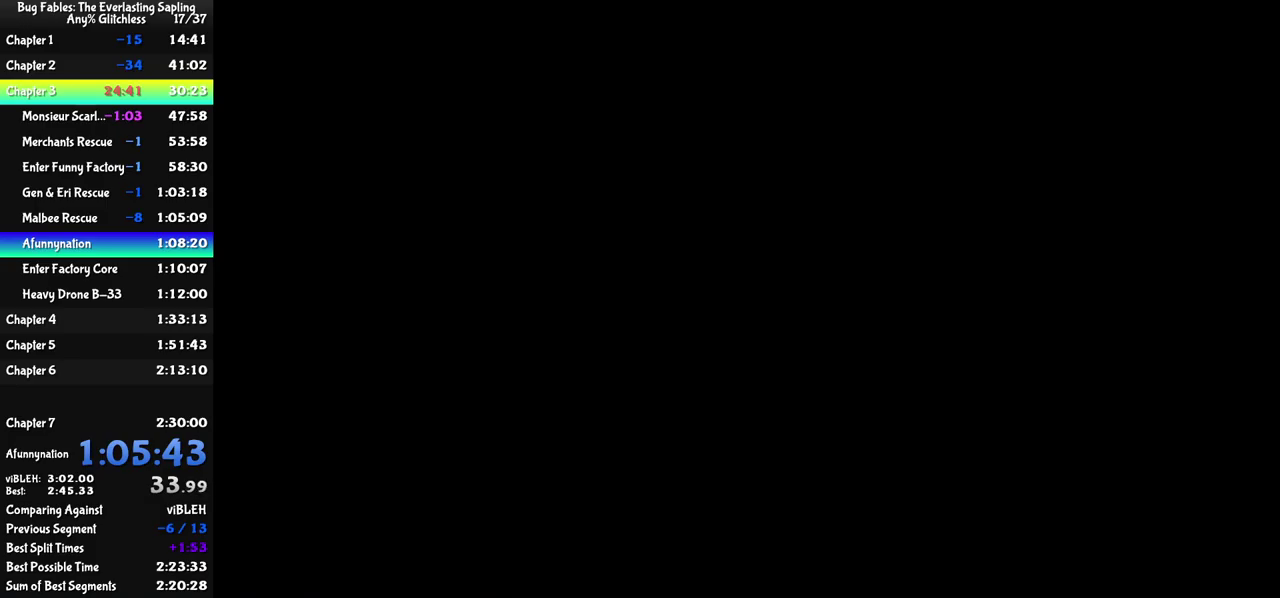
{"buttons": ["C_RIGHT"], "left_stick": "down", "events": [[450, "C_RIGHT", "down"]]}
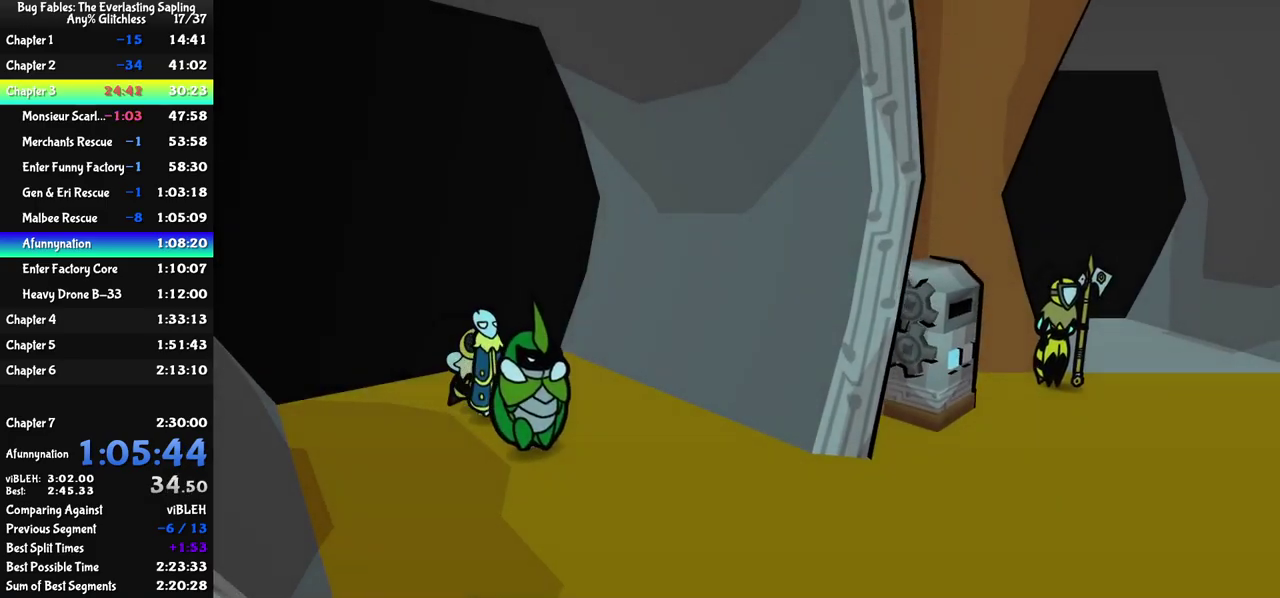
{"buttons": [], "left_stick": "down", "events": [[117, "C_RIGHT", "up"], [167, "C_RIGHT", "down"], [217, "C_RIGHT", "up"], [284, "C_RIGHT", "down"], [350, "C_RIGHT", "up"], [417, "C_RIGHT", "down"], [467, "C_RIGHT", "up"]]}
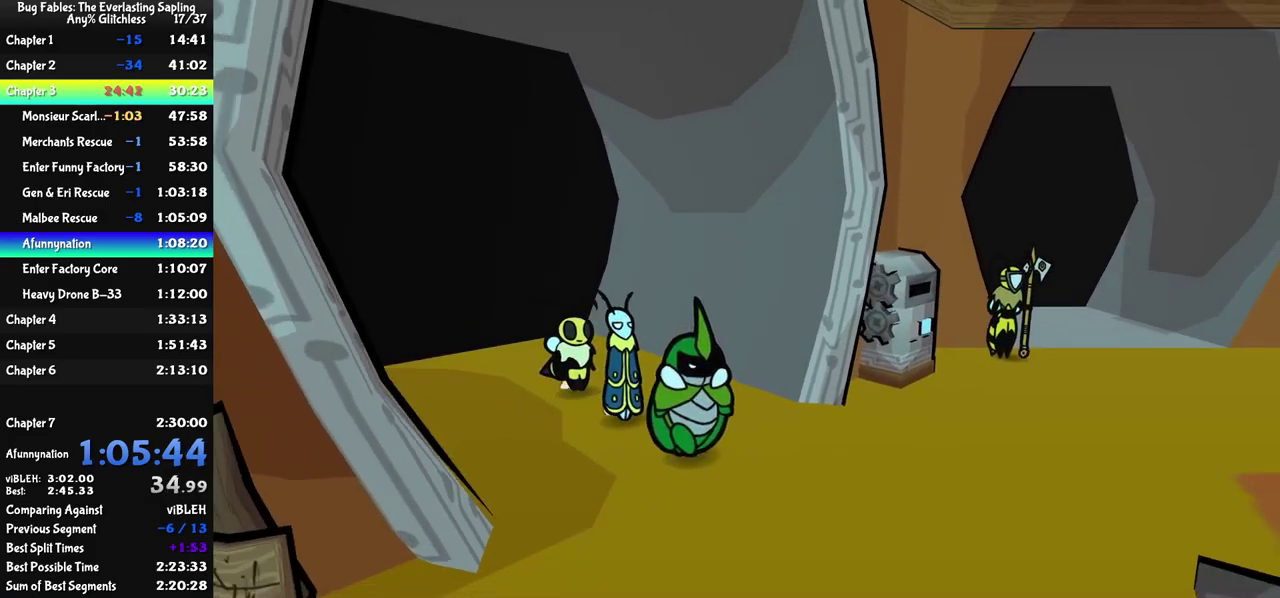
{"buttons": [], "left_stick": "down", "events": [[34, "C_RIGHT", "down"], [100, "C_RIGHT", "up"], [150, "C_RIGHT", "down"], [217, "C_RIGHT", "up"], [284, "C_RIGHT", "down"], [334, "C_RIGHT", "up"], [400, "C_RIGHT", "down"], [450, "C_RIGHT", "up"]]}
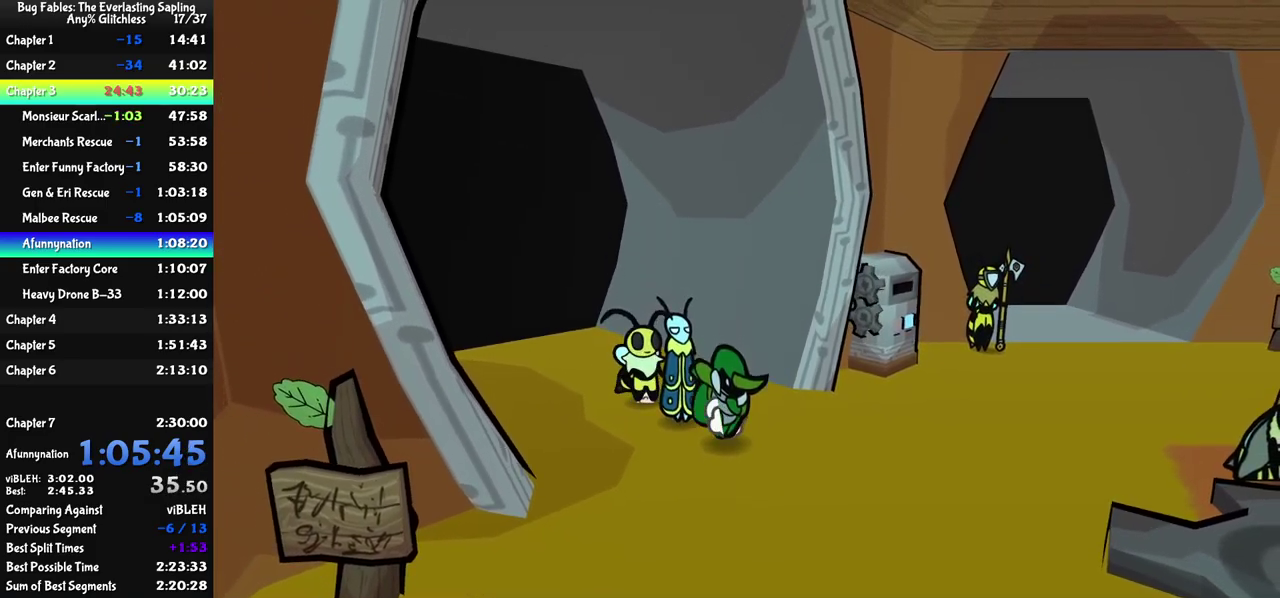
{"buttons": [], "left_stick": "down", "events": [[400, "left_stick", "down-left"], [500, "left_stick", "down"]]}
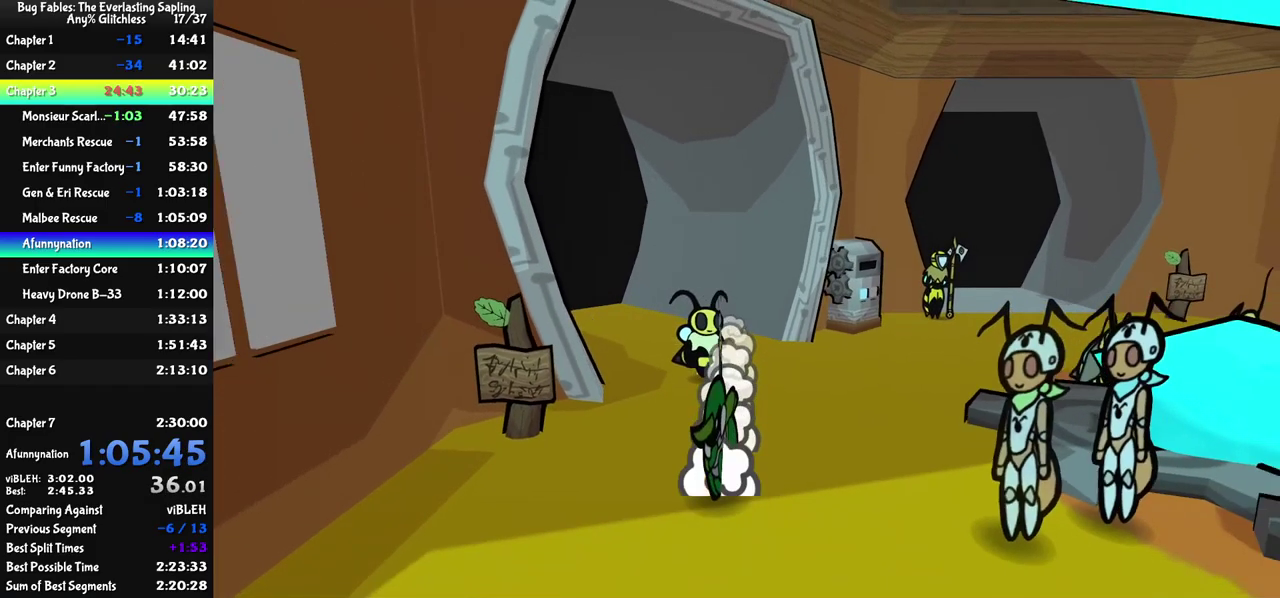
{"buttons": [], "left_stick": "left", "events": [[234, "left_stick", "down-left"], [484, "left_stick", "left"]]}
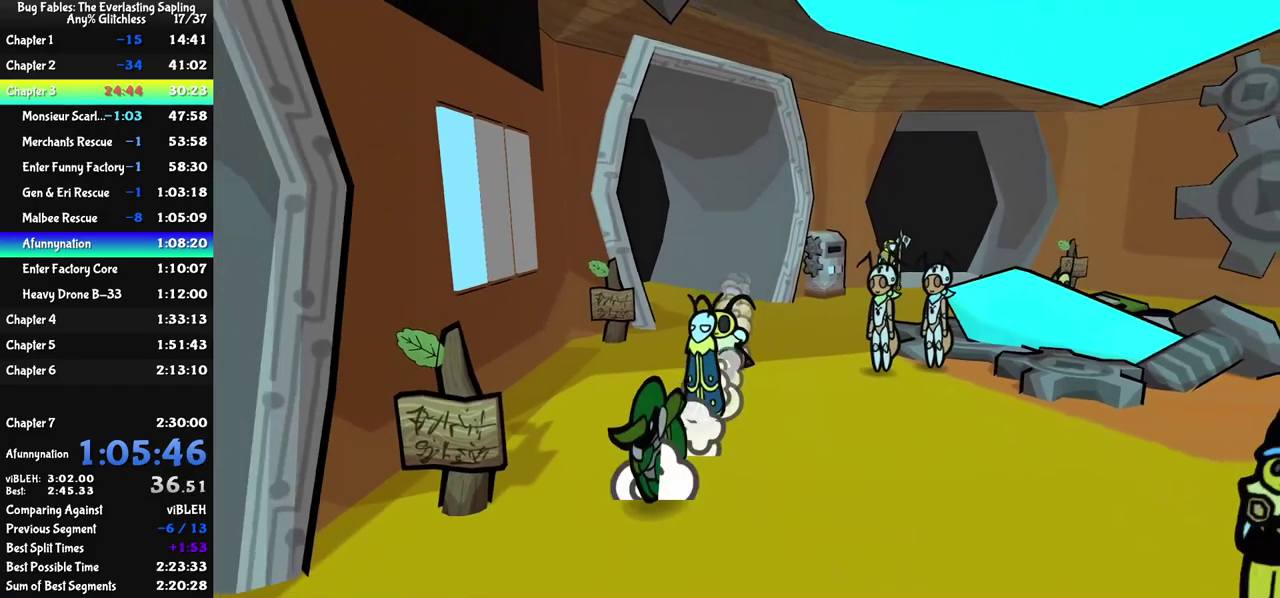
{"buttons": [], "left_stick": "up-left", "events": [[184, "left_stick", "up-left"]]}
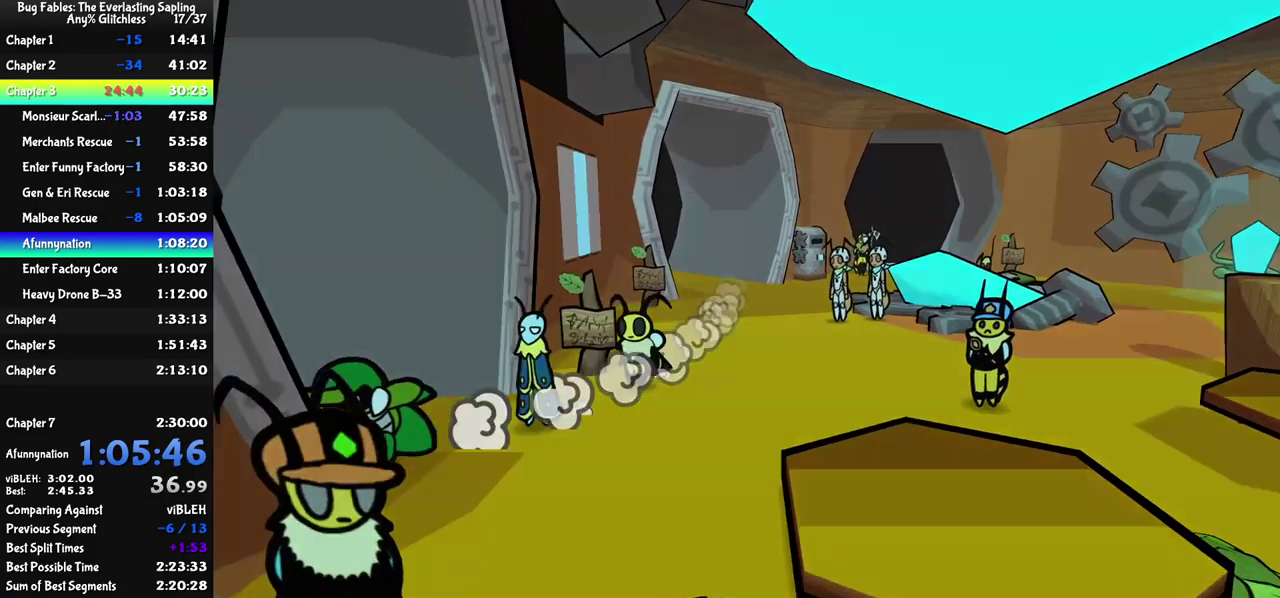
{"buttons": [], "left_stick": "center", "events": [[217, "left_stick", "center"]]}
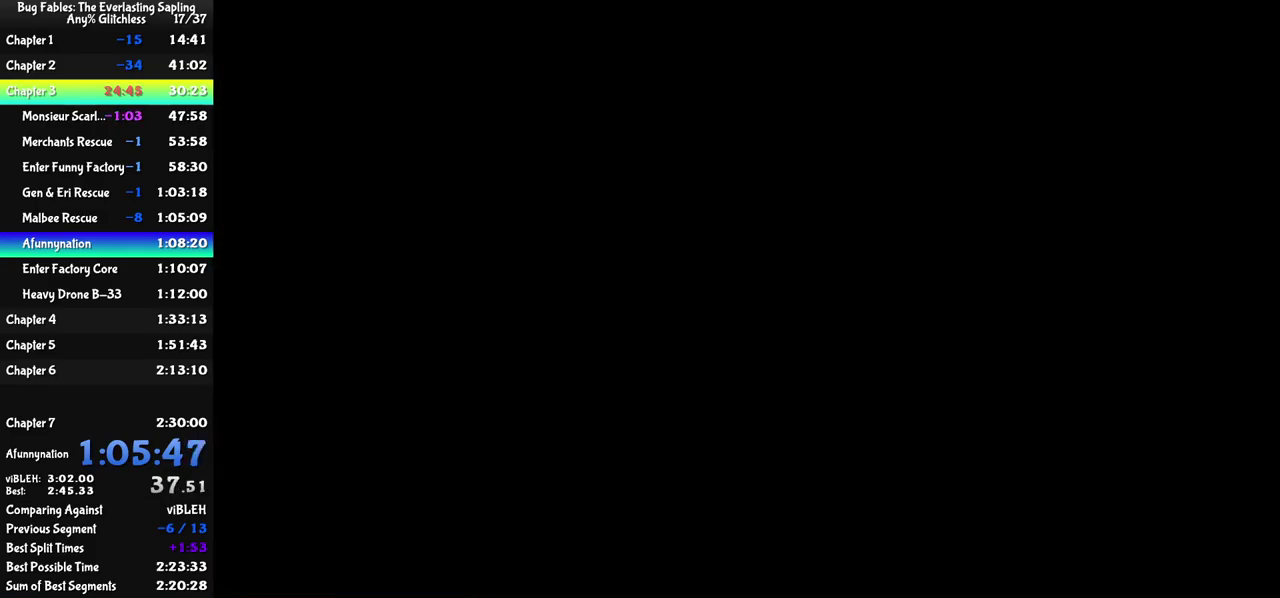
{"buttons": ["DPAD_LEFT"], "left_stick": "center", "events": [[267, "DPAD_LEFT", "down"]]}
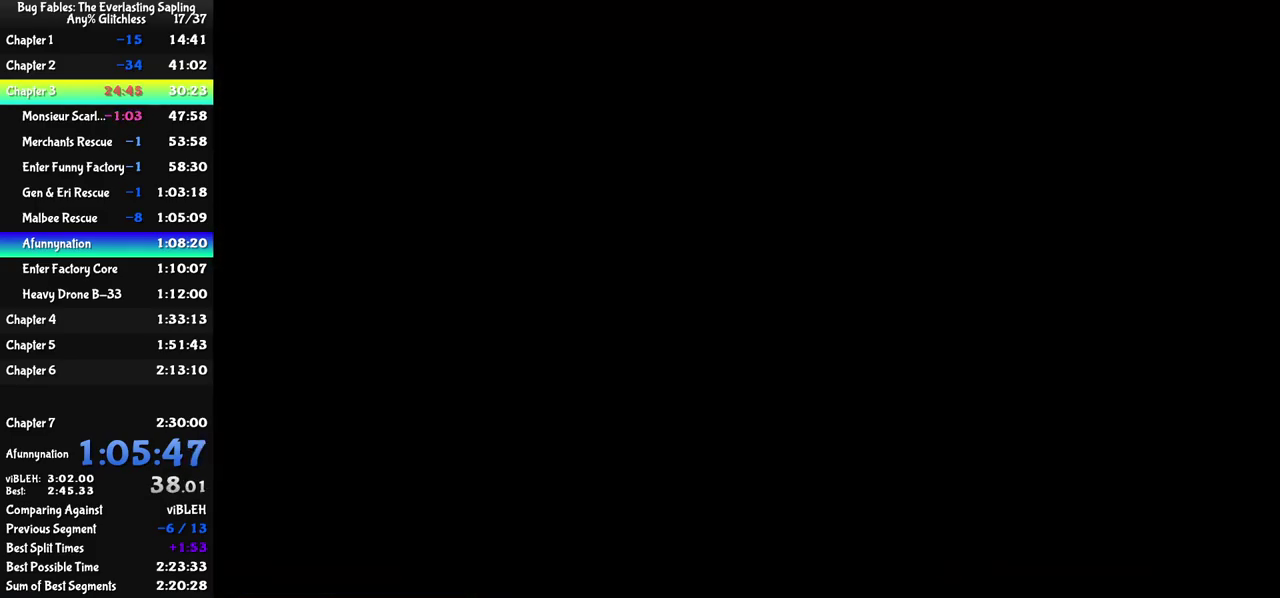
{"buttons": ["DPAD_LEFT"], "left_stick": "center", "events": [[217, "C_RIGHT", "down"], [267, "C_RIGHT", "up"], [417, "C_RIGHT", "down"], [467, "C_RIGHT", "up"]]}
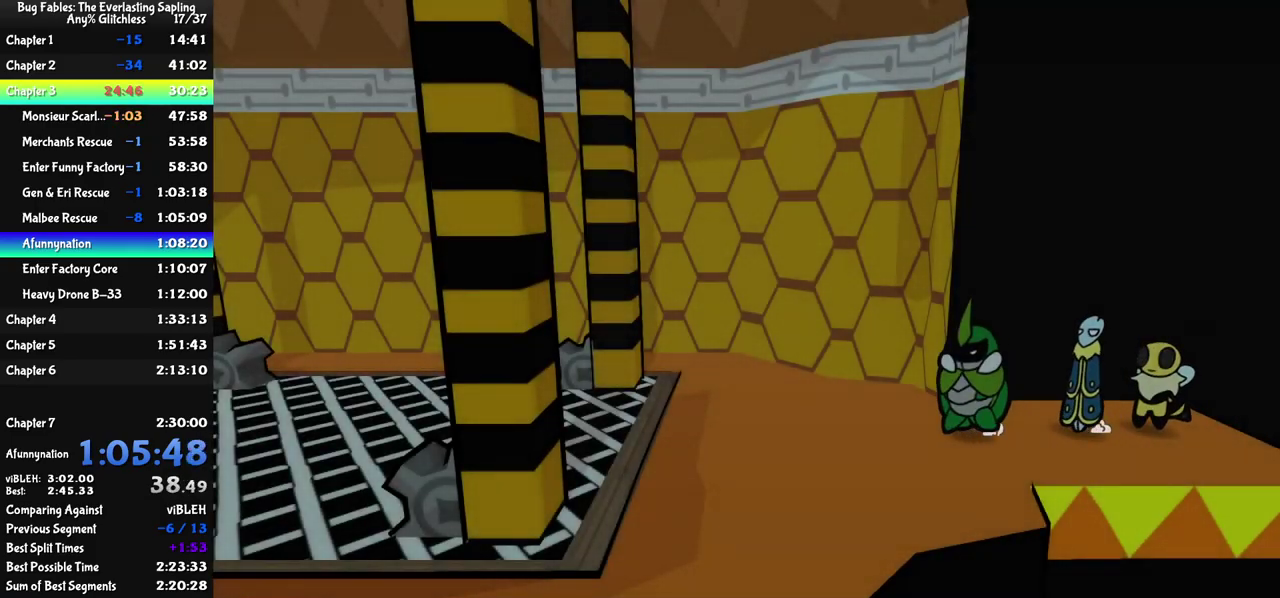
{"buttons": ["DPAD_LEFT"], "left_stick": "center", "events": [[34, "C_RIGHT", "down"], [84, "C_RIGHT", "up"], [150, "C_RIGHT", "down"], [200, "C_RIGHT", "up"]]}
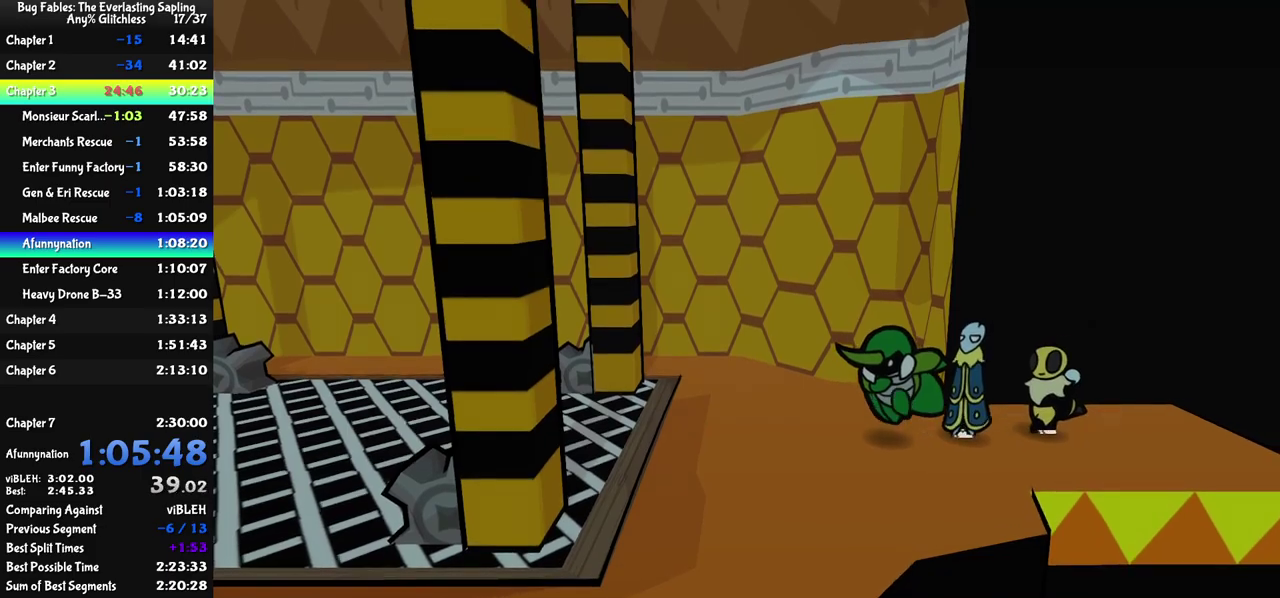
{"buttons": [], "left_stick": "center", "events": [[200, "DPAD_LEFT", "up"]]}